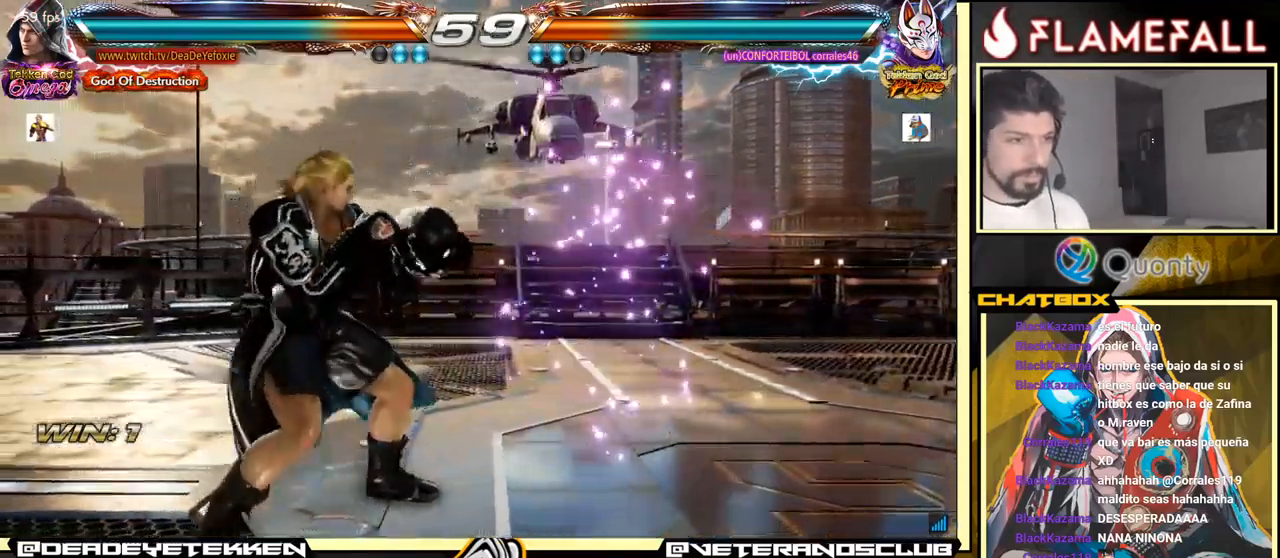
Gameplay with a controller (arcade stick); each line is a JSON object with the inputs held at the frame after it. "events" lists button and stick changes between this image and that frame as [ms after this image, input, new state], when the widget could be followed in between. Not read: L3 R3.
{"buttons": [], "left_stick": "left", "events": []}
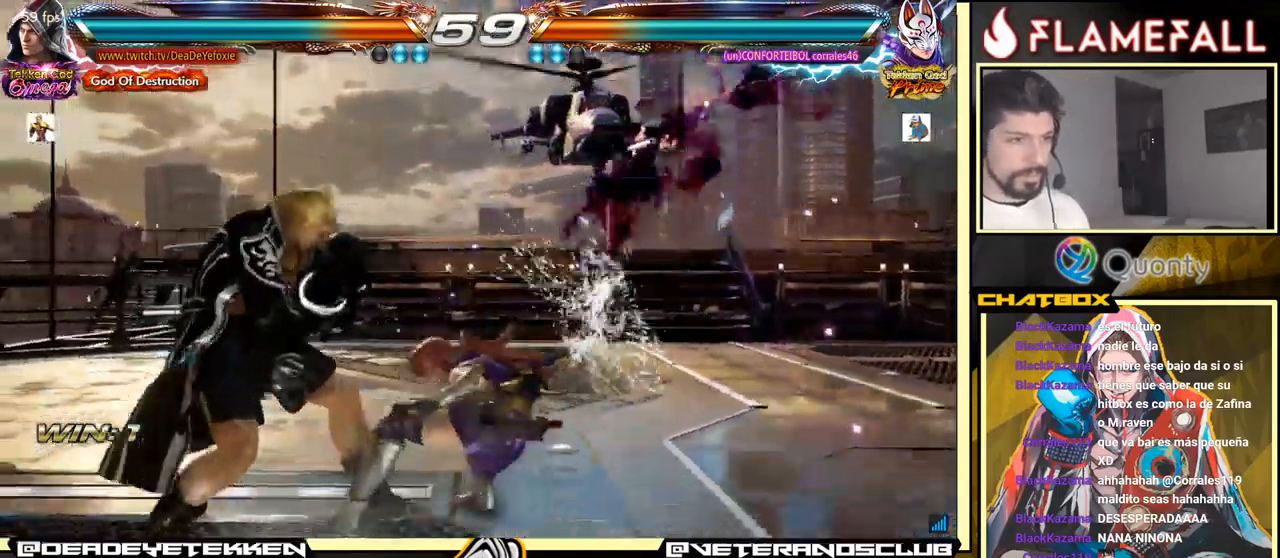
{"buttons": [], "left_stick": "down", "events": [[300, "left_stick", "down"], [350, "X", "down"], [383, "X", "up"]]}
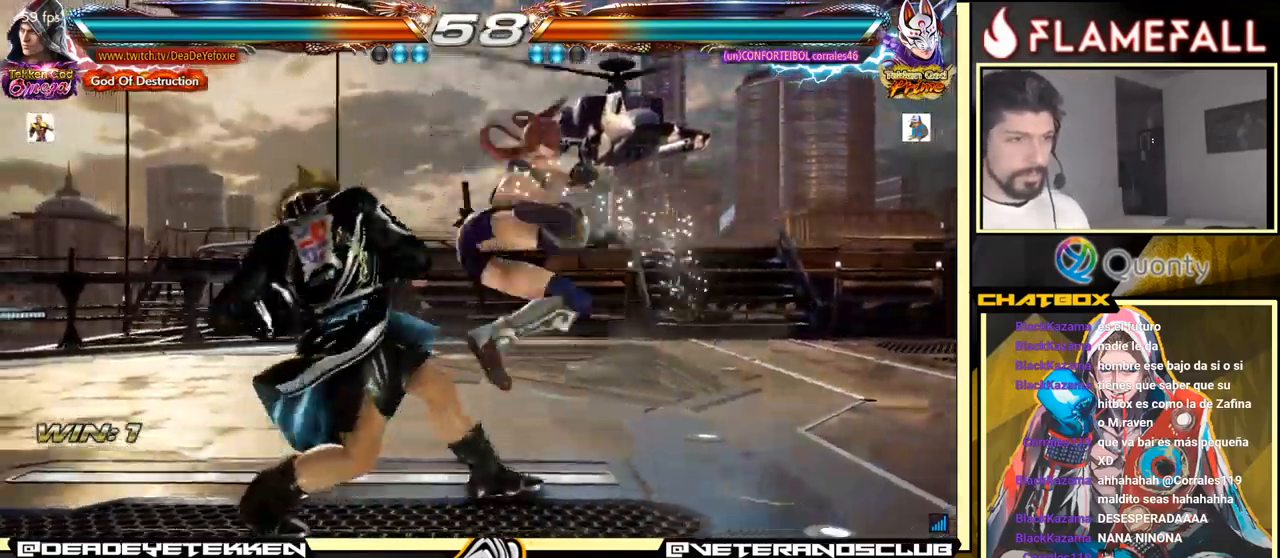
{"buttons": [], "left_stick": "center", "events": [[300, "left_stick", "center"]]}
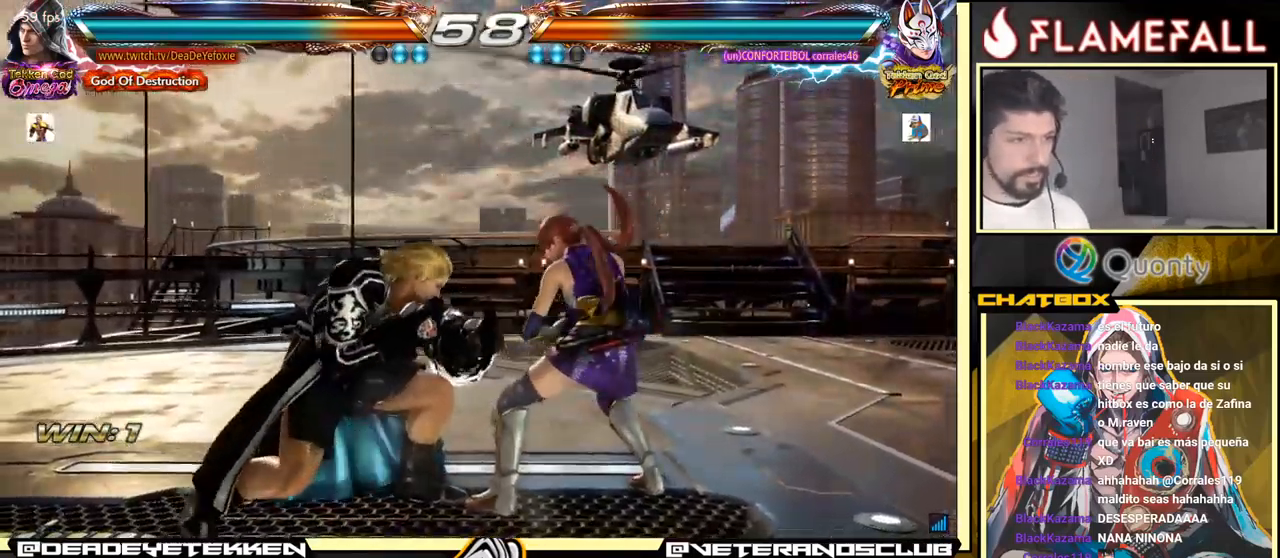
{"buttons": [], "left_stick": "center", "events": [[67, "left_stick", "down-right"], [100, "X", "down"], [200, "X", "up"], [499, "left_stick", "center"]]}
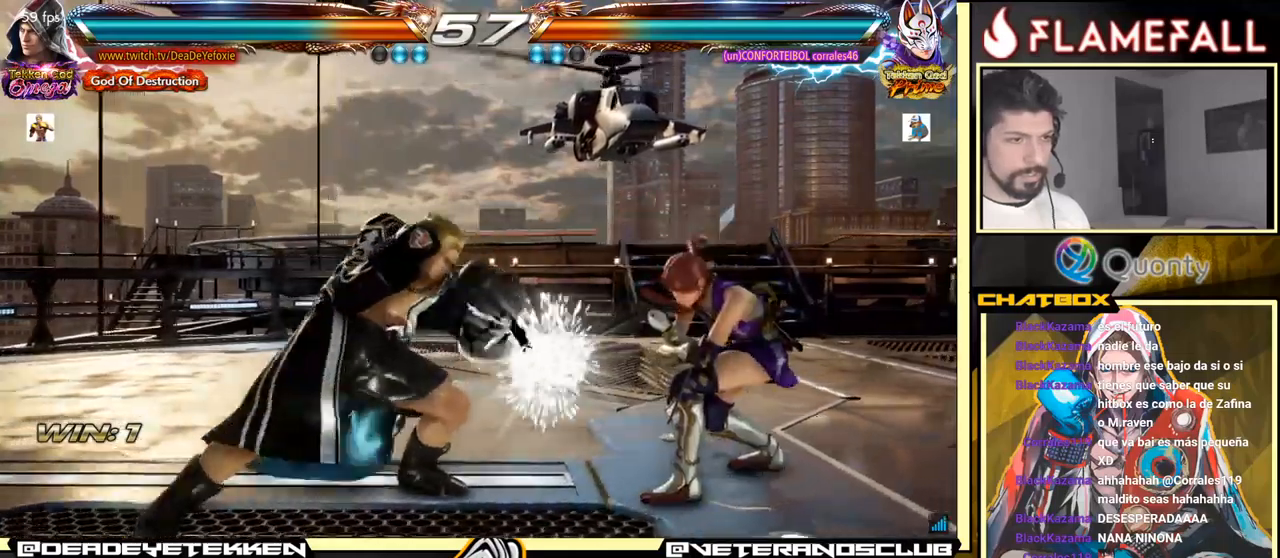
{"buttons": [], "left_stick": "left", "events": [[334, "left_stick", "left"]]}
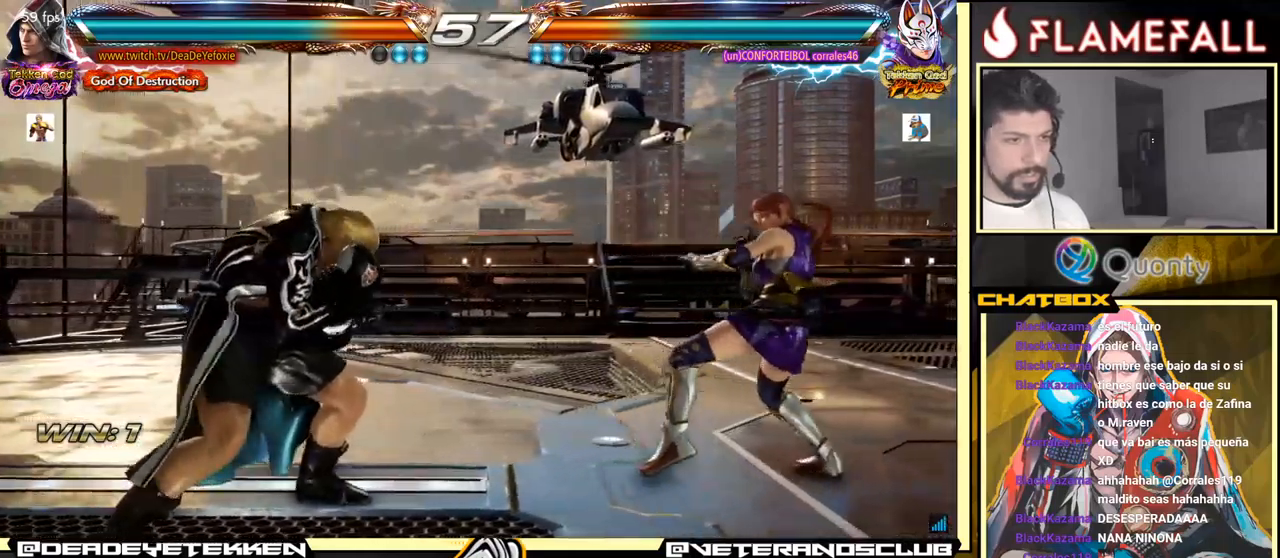
{"buttons": [], "left_stick": "left", "events": [[134, "X", "down"], [267, "X", "up"], [317, "X", "down"], [384, "X", "up"]]}
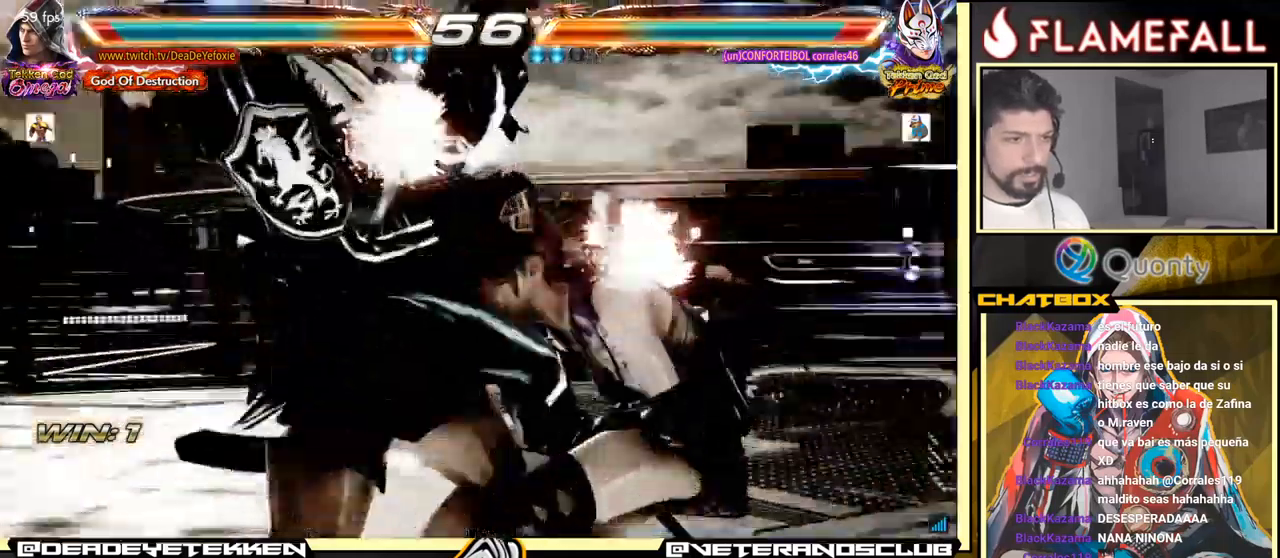
{"buttons": [], "left_stick": "center", "events": [[367, "left_stick", "center"]]}
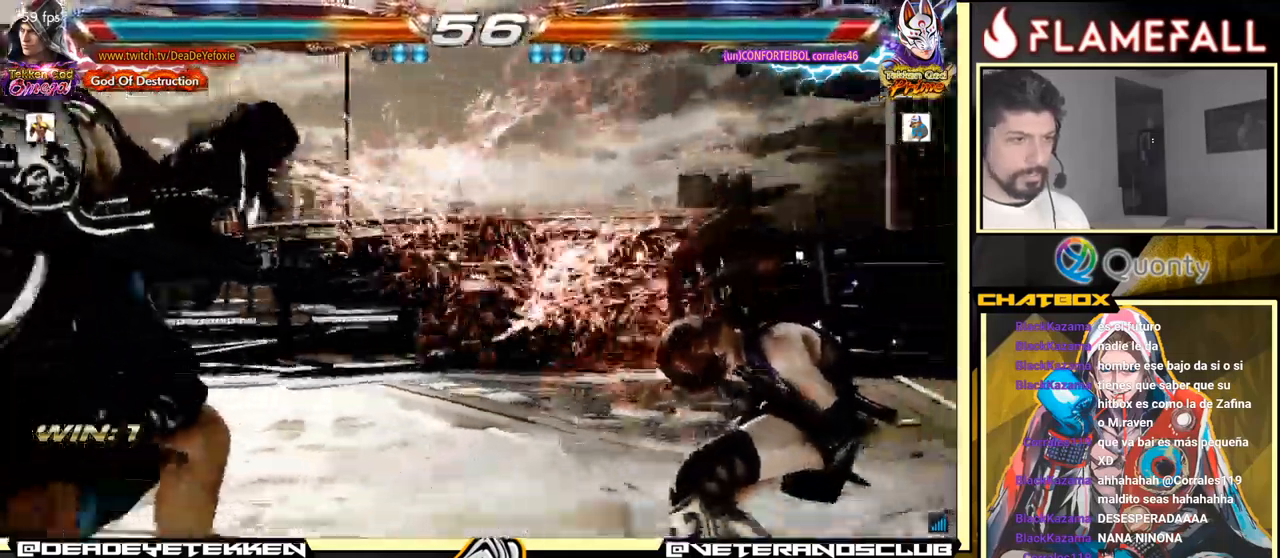
{"buttons": [], "left_stick": "left", "events": [[250, "left_stick", "left"], [334, "left_stick", "center"], [384, "left_stick", "left"]]}
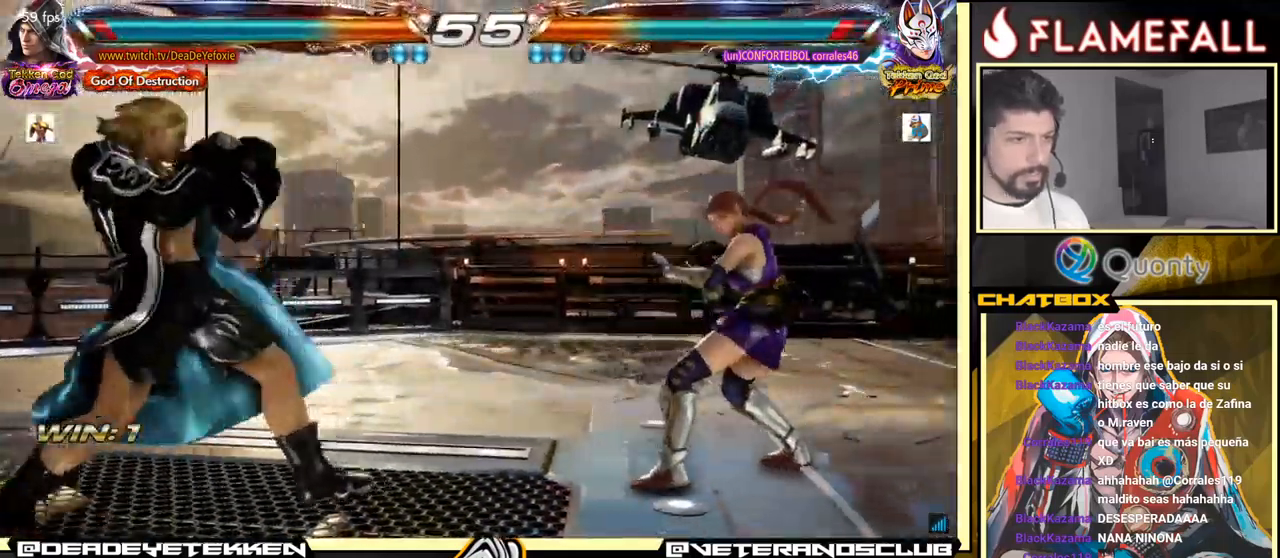
{"buttons": [], "left_stick": "left", "events": [[50, "left_stick", "center"], [100, "left_stick", "down-left"], [234, "left_stick", "left"], [384, "left_stick", "down-left"], [450, "left_stick", "center"], [500, "left_stick", "left"]]}
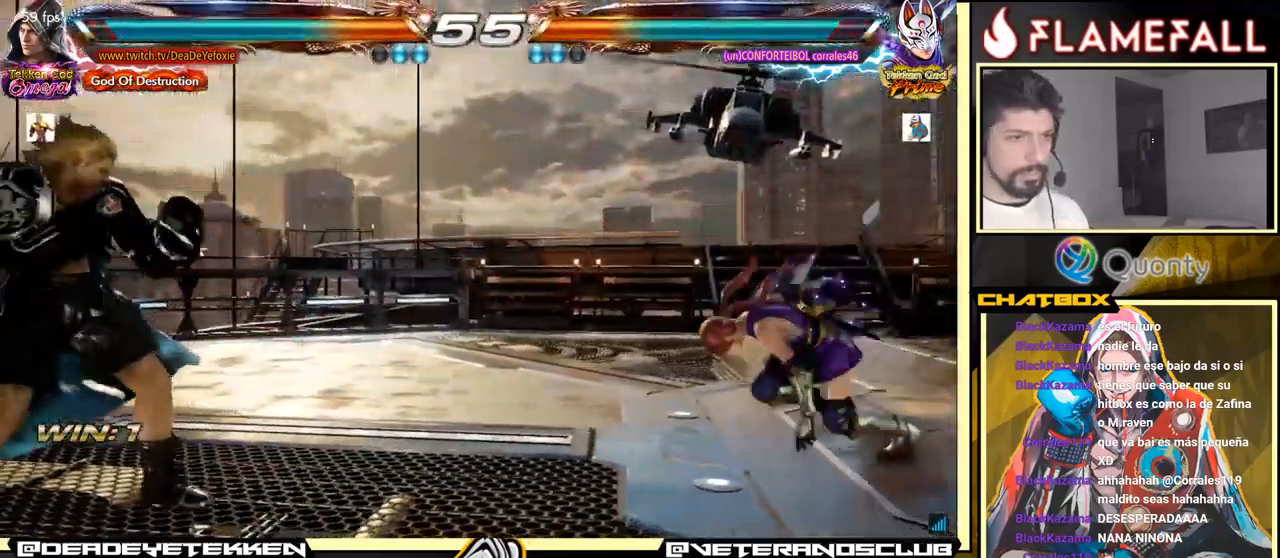
{"buttons": [], "left_stick": "down", "events": [[34, "left_stick", "center"], [67, "left_stick", "down"], [134, "left_stick", "center"], [200, "left_stick", "down"]]}
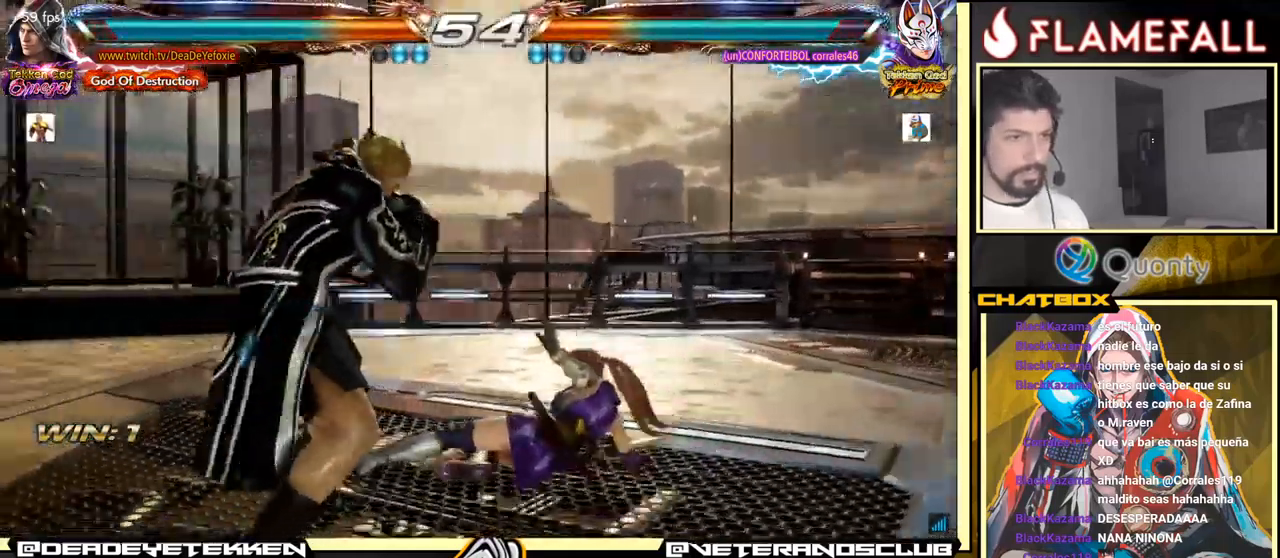
{"buttons": [], "left_stick": "right", "events": [[117, "left_stick", "center"], [200, "left_stick", "down"], [234, "Y", "down"], [350, "X", "down"], [384, "Y", "up"], [417, "left_stick", "right"], [450, "X", "up"]]}
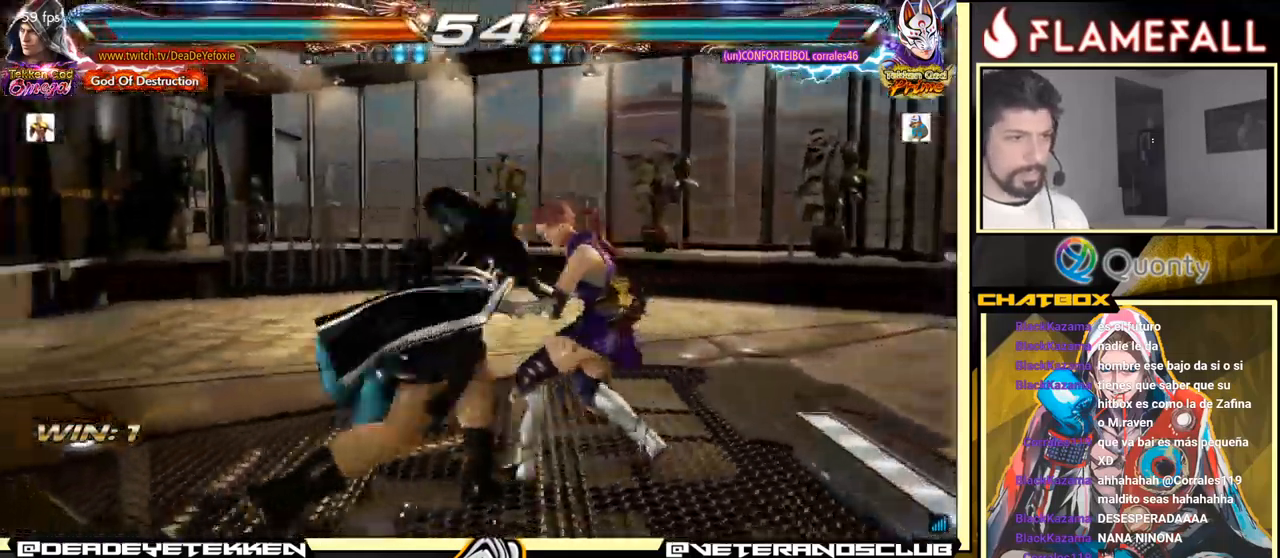
{"buttons": [], "left_stick": "left", "events": [[284, "X", "down"], [284, "Y", "down"], [384, "X", "up"], [384, "Y", "up"], [450, "Y", "down"], [467, "Y", "up"], [467, "left_stick", "left"]]}
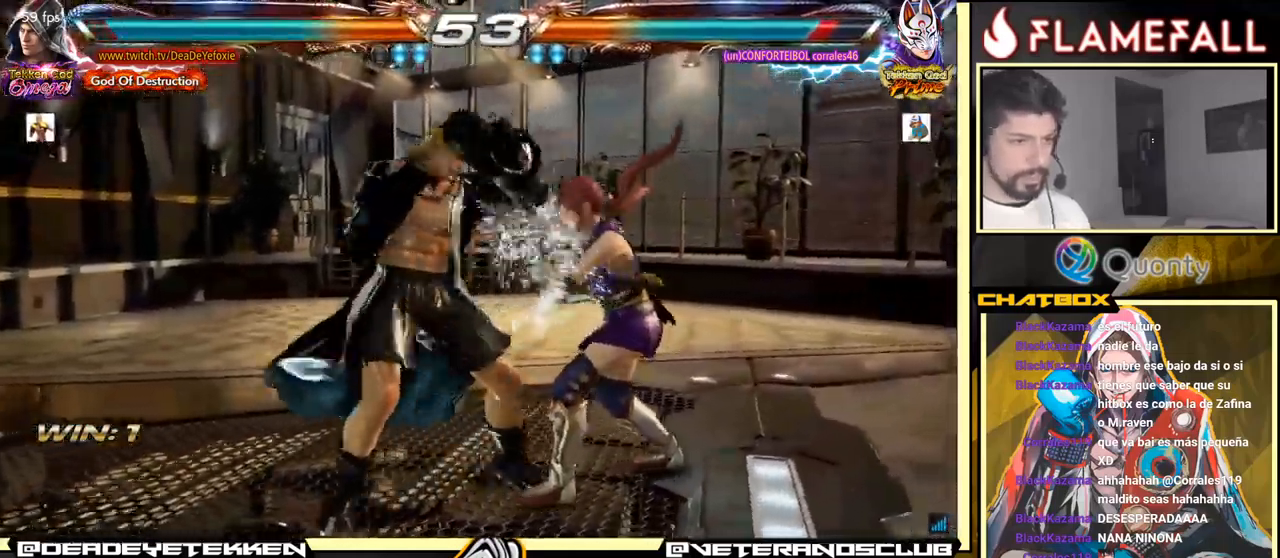
{"buttons": [], "left_stick": "left", "events": []}
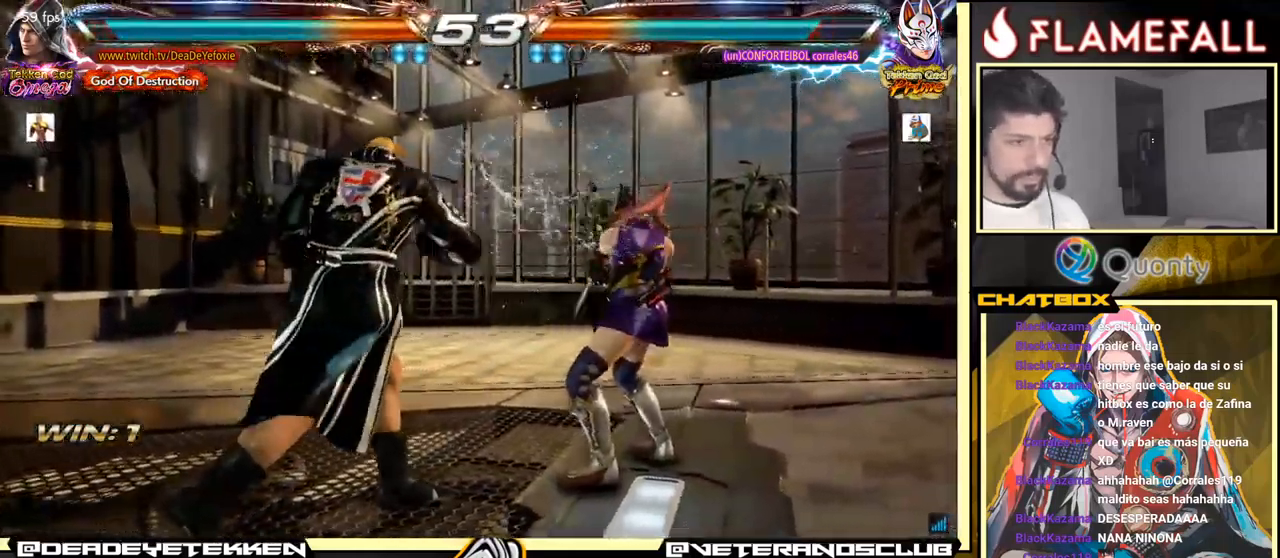
{"buttons": [], "left_stick": "center", "events": [[167, "left_stick", "center"]]}
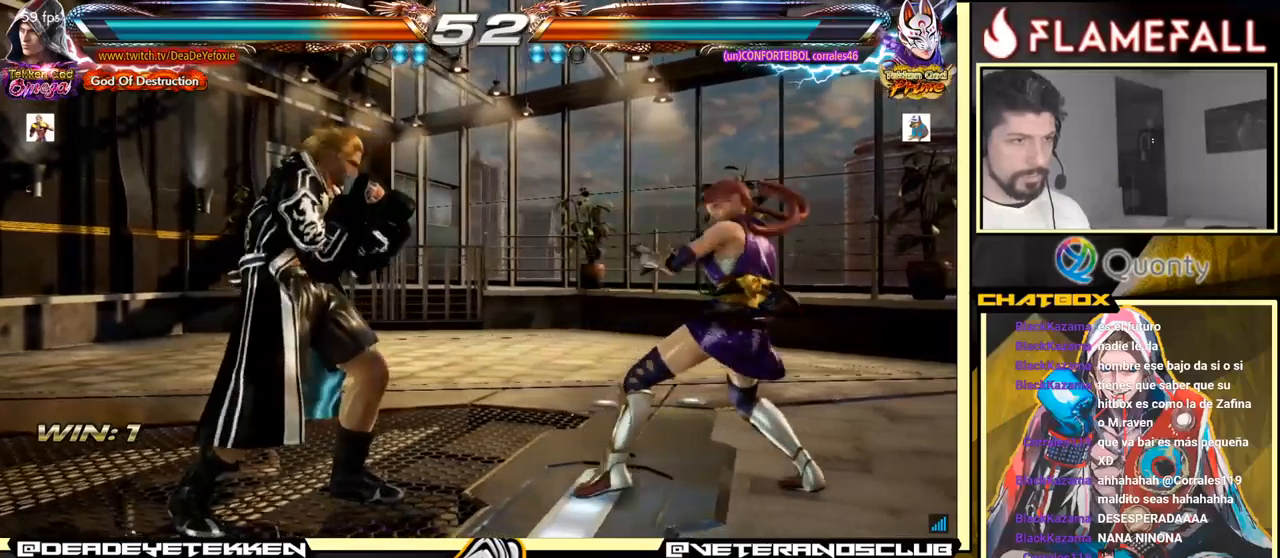
{"buttons": ["A"], "left_stick": "down-right", "events": [[66, "left_stick", "right"], [133, "left_stick", "center"], [183, "left_stick", "right"], [316, "left_stick", "down-right"], [333, "Y", "down"], [433, "A", "down"], [450, "Y", "up"]]}
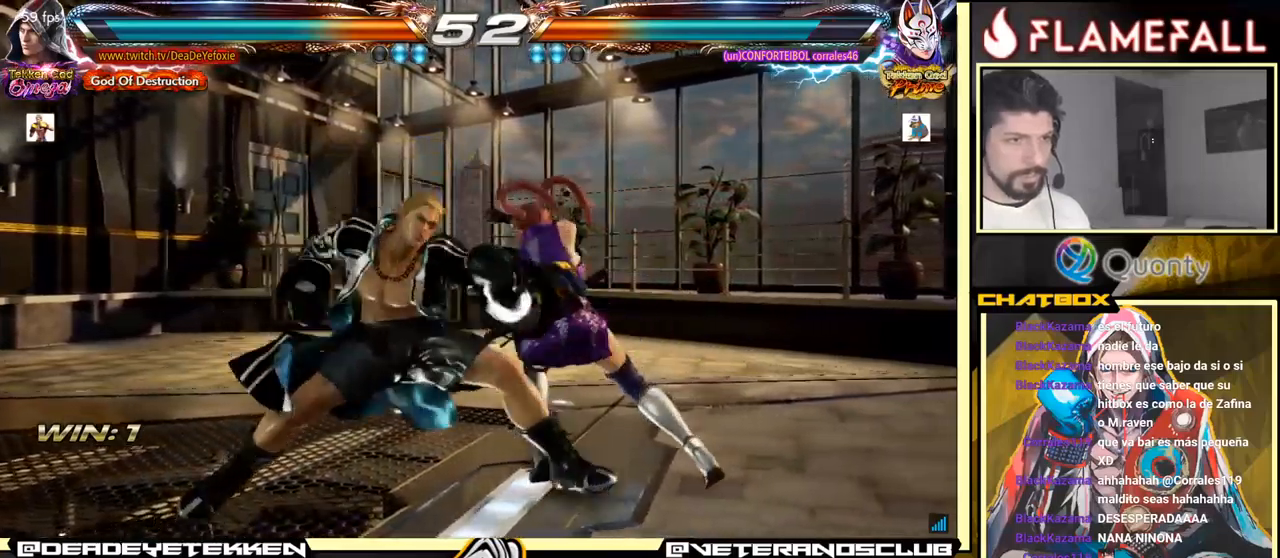
{"buttons": [], "left_stick": "left", "events": [[33, "left_stick", "right"], [166, "A", "up"], [266, "left_stick", "down-left"], [416, "left_stick", "left"]]}
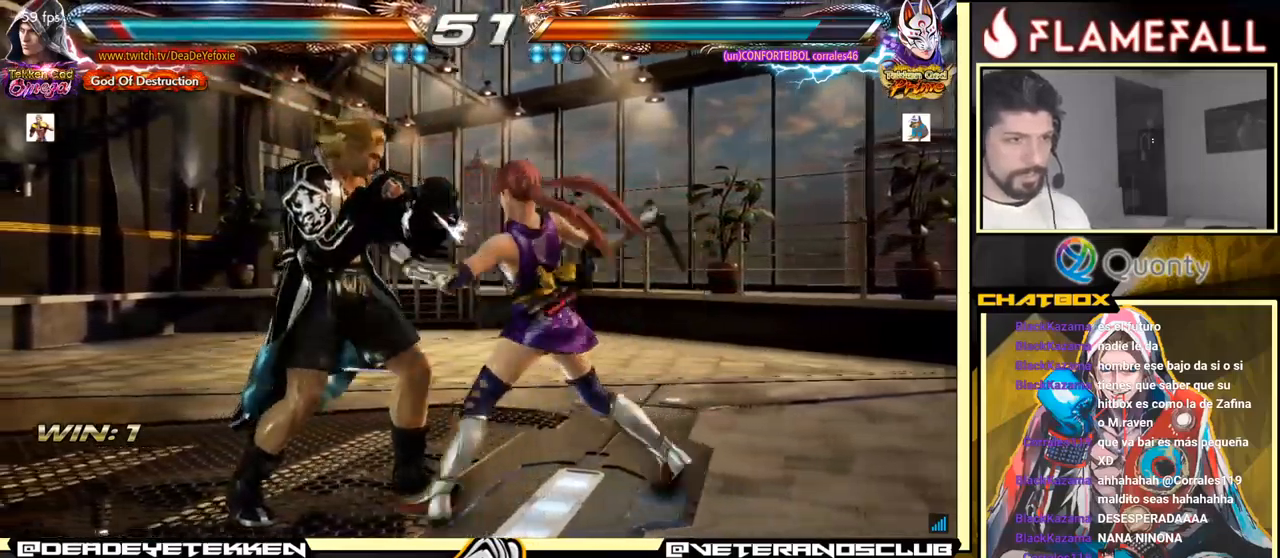
{"buttons": [], "left_stick": "center", "events": [[116, "left_stick", "center"]]}
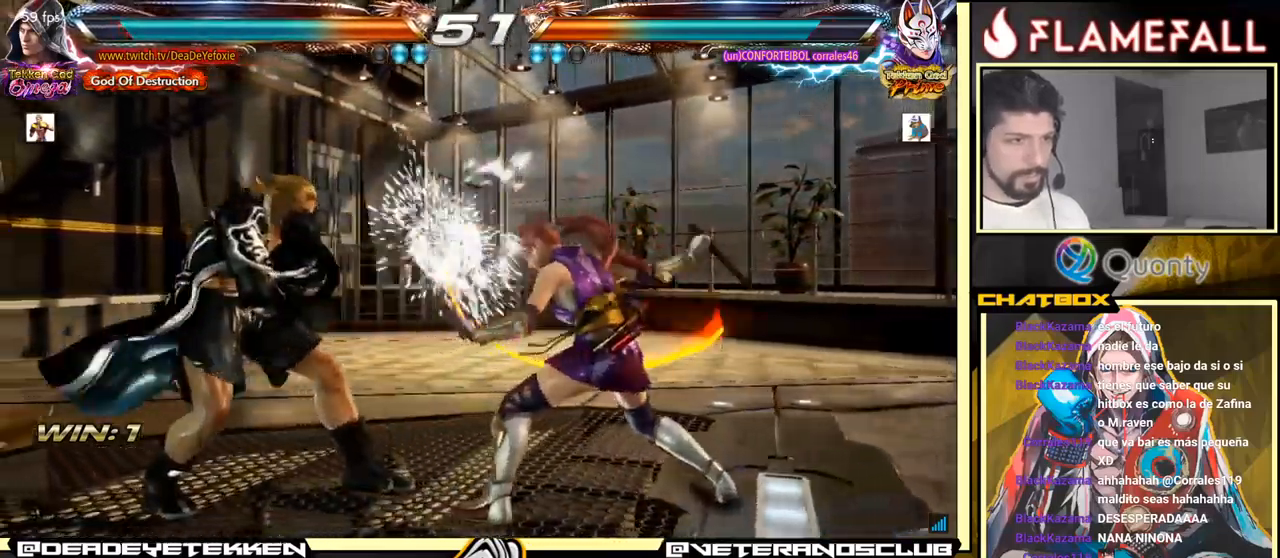
{"buttons": [], "left_stick": "down-left", "events": [[250, "left_stick", "down"], [300, "left_stick", "down-left"]]}
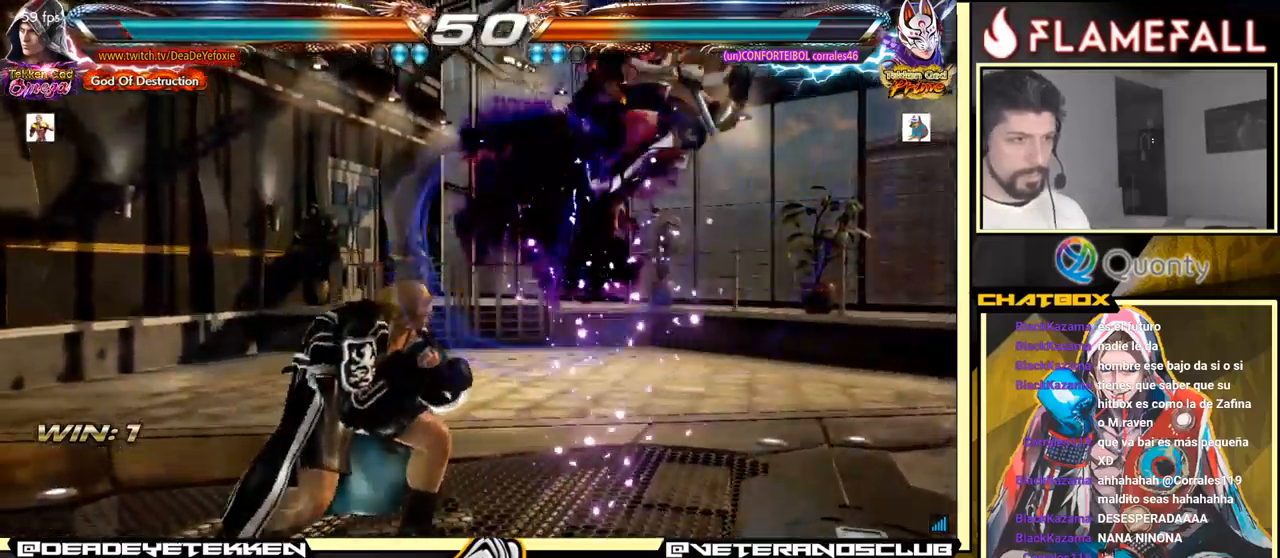
{"buttons": [], "left_stick": "left", "events": [[16, "left_stick", "center"], [83, "left_stick", "left"]]}
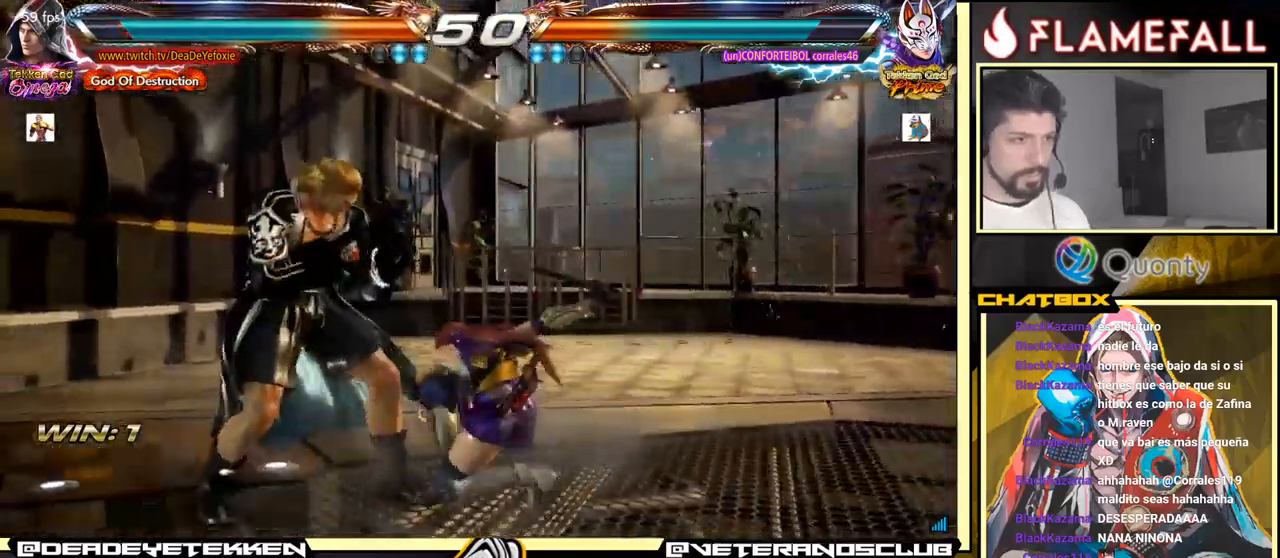
{"buttons": [], "left_stick": "left", "events": [[383, "Y", "down"], [433, "Y", "up"]]}
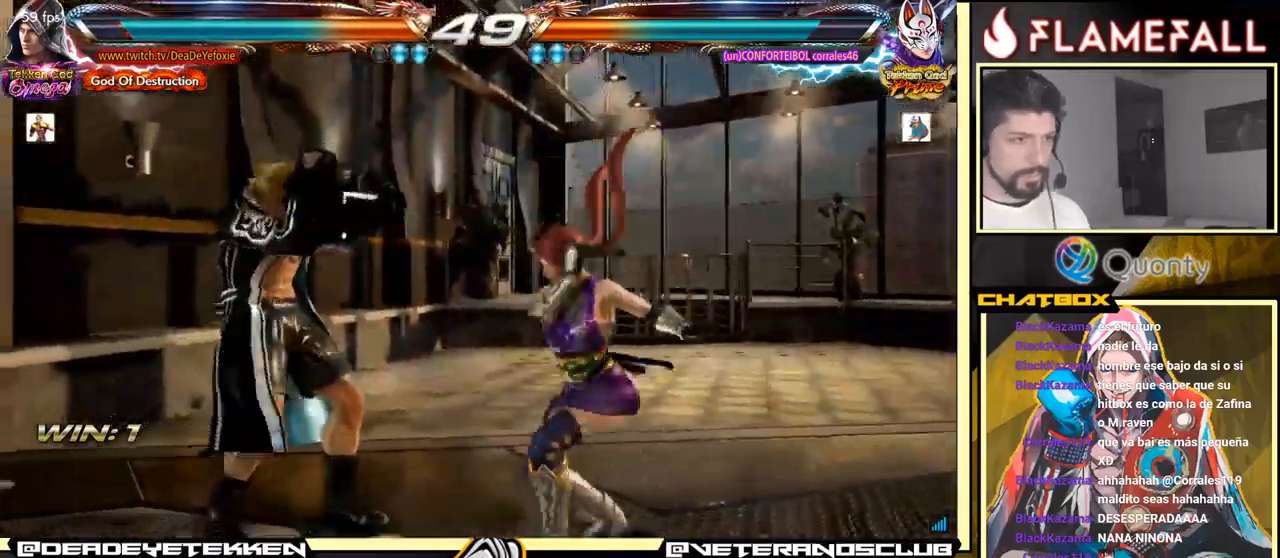
{"buttons": [], "left_stick": "left", "events": [[16, "Y", "down"], [50, "Y", "up"], [100, "Y", "down"], [216, "Y", "up"]]}
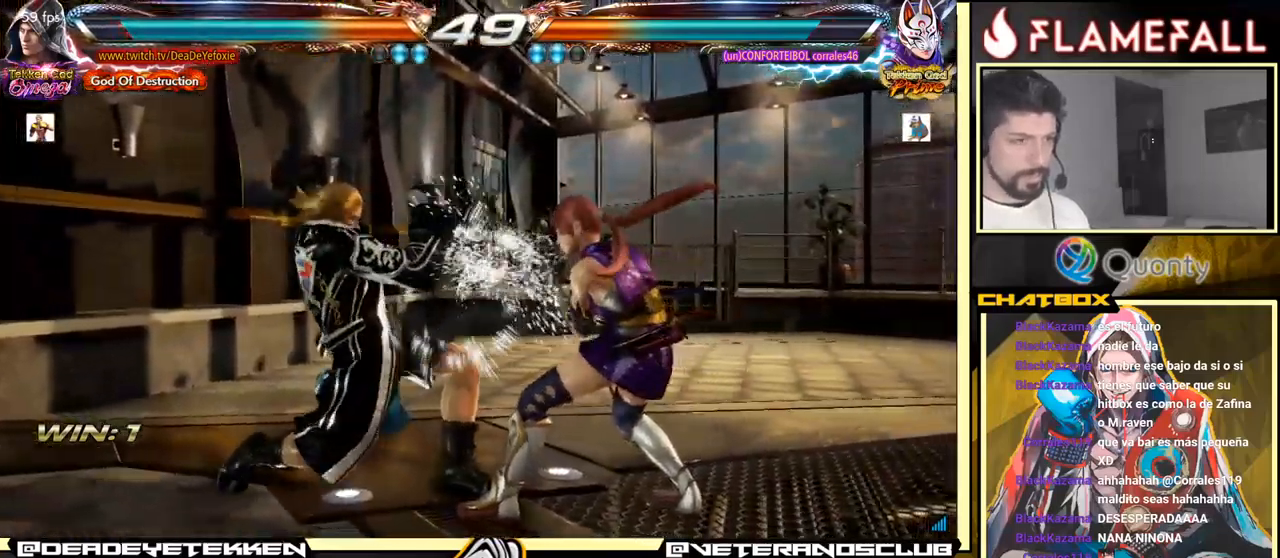
{"buttons": [], "left_stick": "left", "events": []}
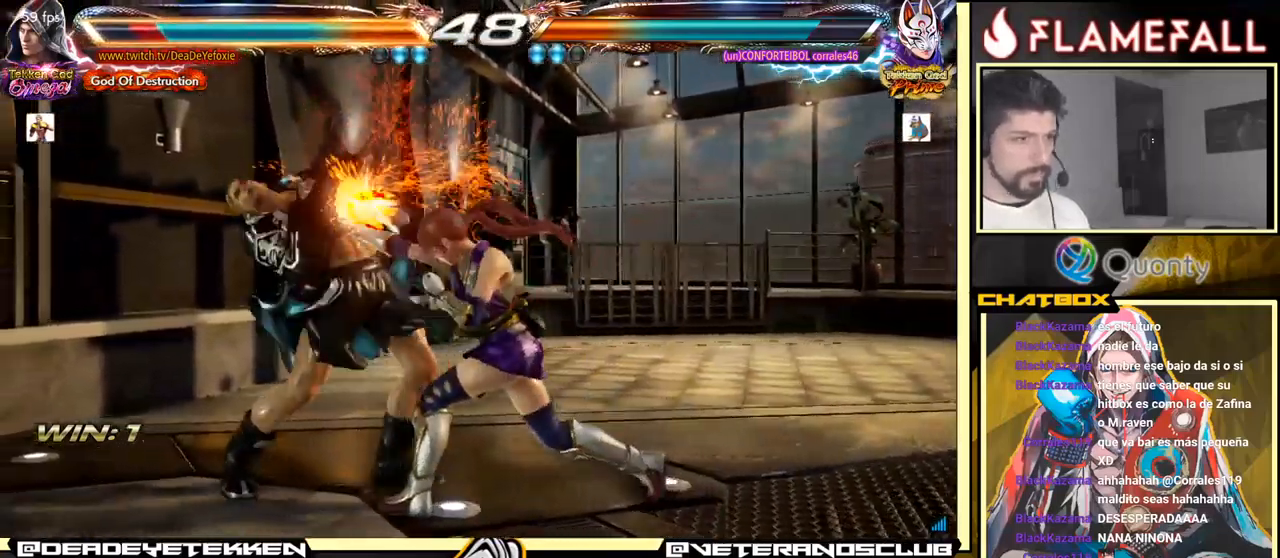
{"buttons": [], "left_stick": "left", "events": []}
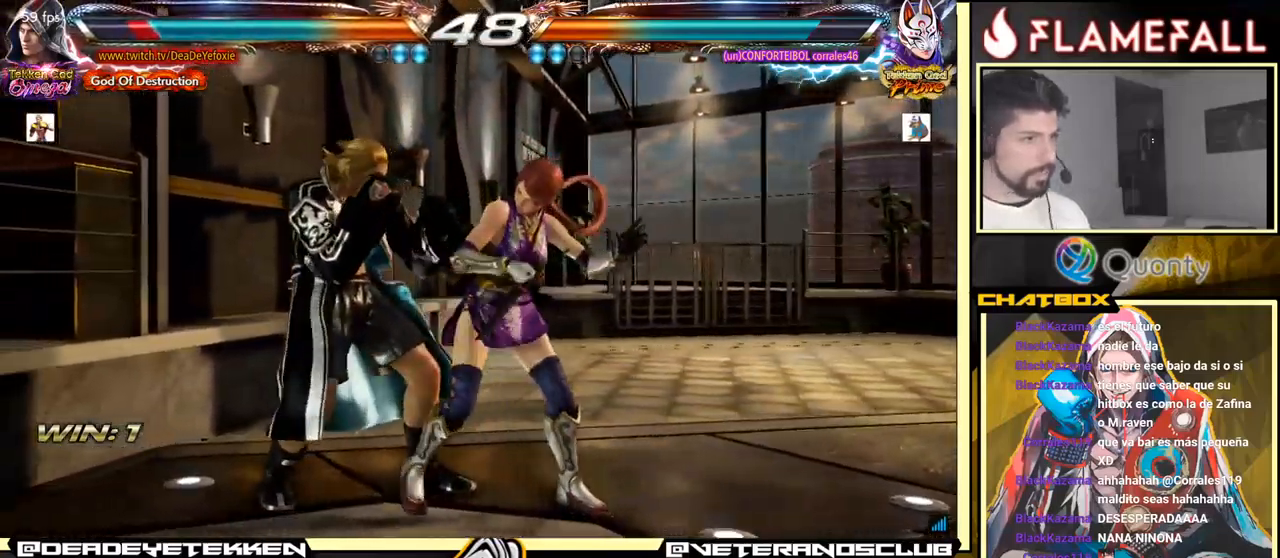
{"buttons": [], "left_stick": "left", "events": [[200, "left_stick", "center"], [300, "left_stick", "left"]]}
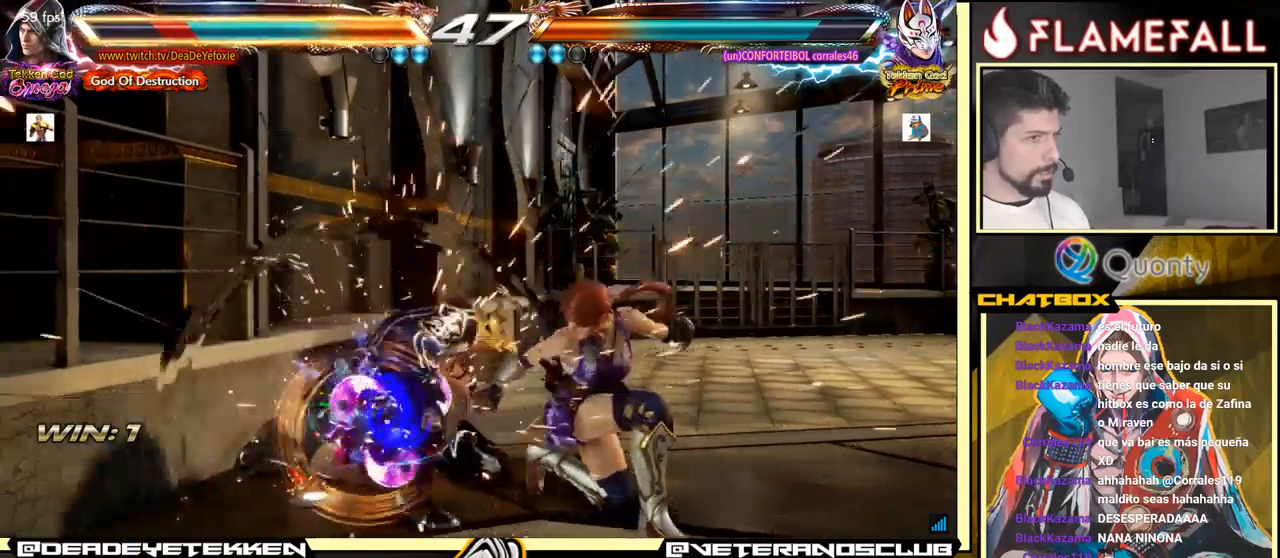
{"buttons": [], "left_stick": "left", "events": [[50, "left_stick", "center"], [283, "left_stick", "left"], [350, "left_stick", "center"], [400, "left_stick", "left"]]}
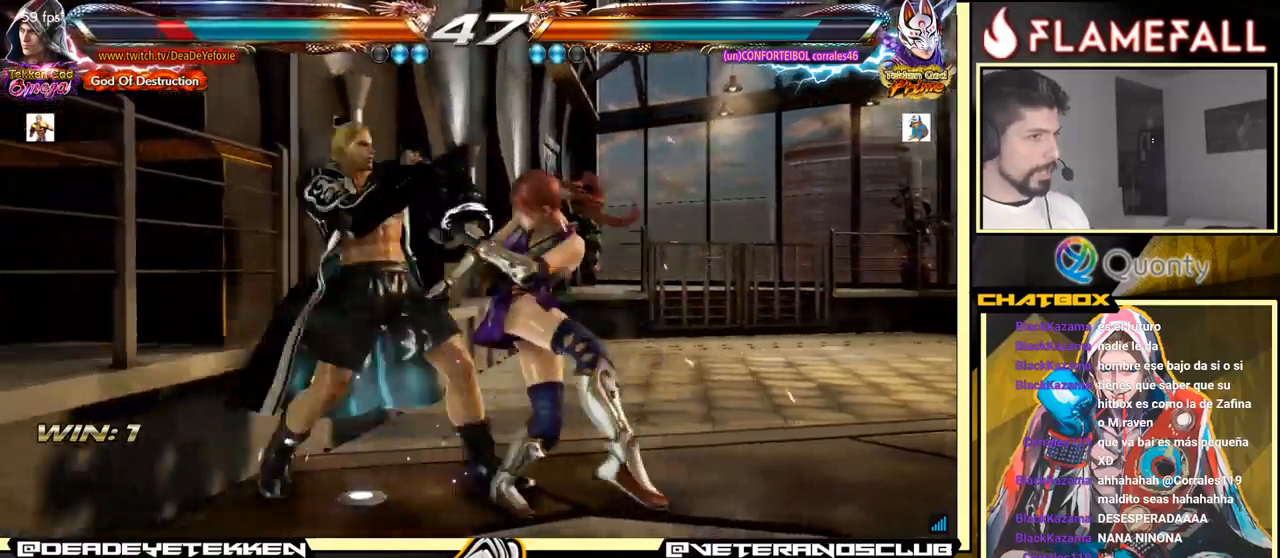
{"buttons": [], "left_stick": "left", "events": []}
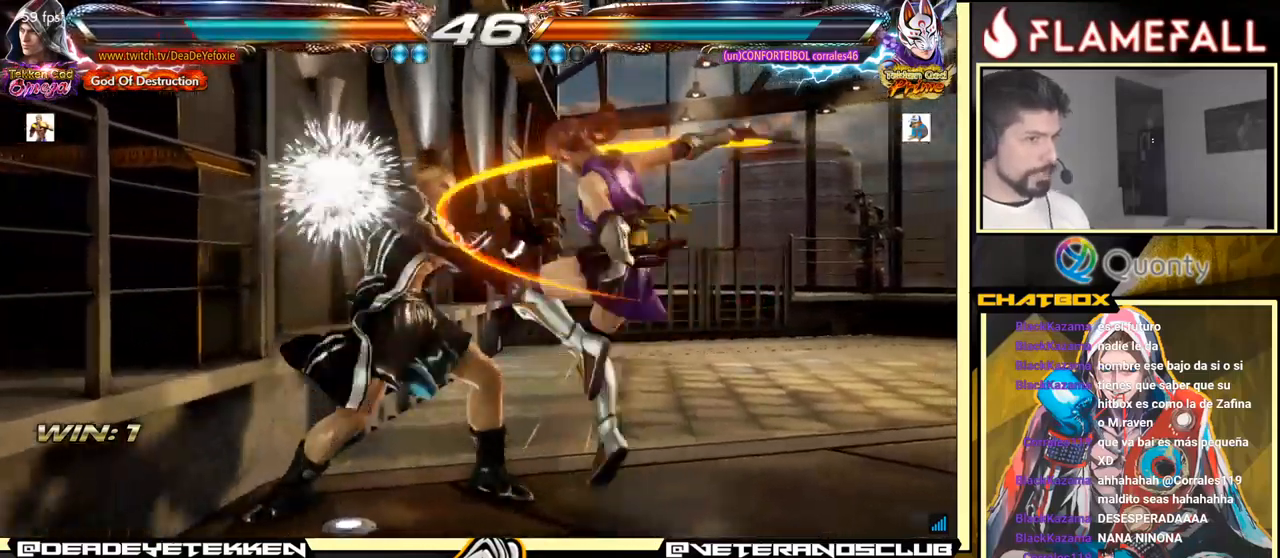
{"buttons": [], "left_stick": "up", "events": [[50, "left_stick", "center"], [217, "left_stick", "up"], [300, "left_stick", "center"], [417, "left_stick", "up"]]}
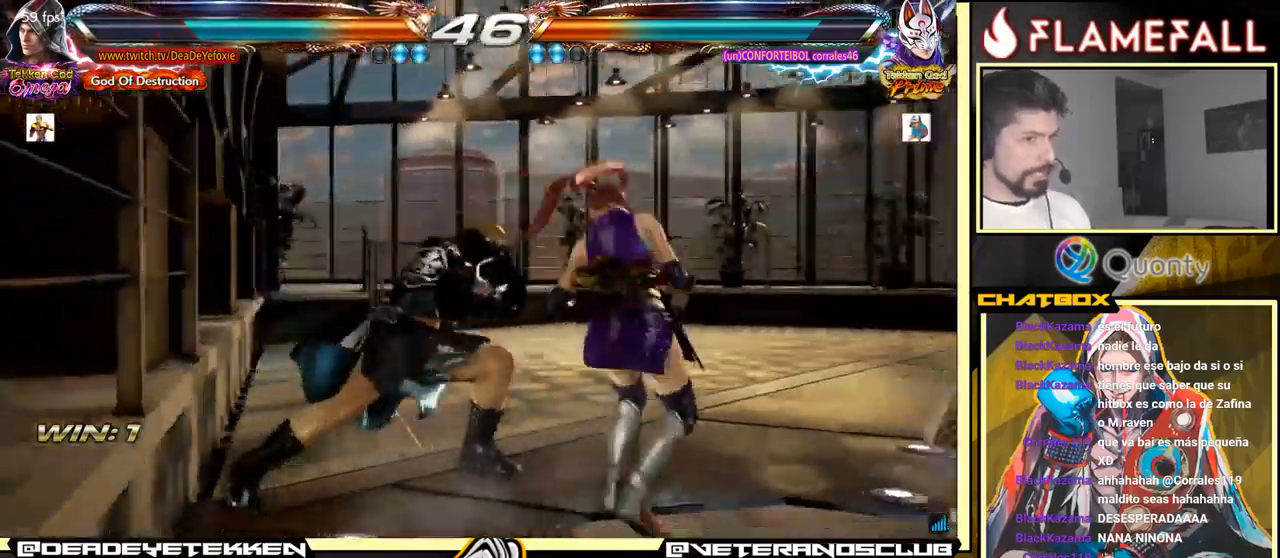
{"buttons": ["X"], "left_stick": "left", "events": [[300, "Y", "down"], [300, "left_stick", "center"], [383, "X", "down"], [433, "Y", "up"], [500, "left_stick", "left"]]}
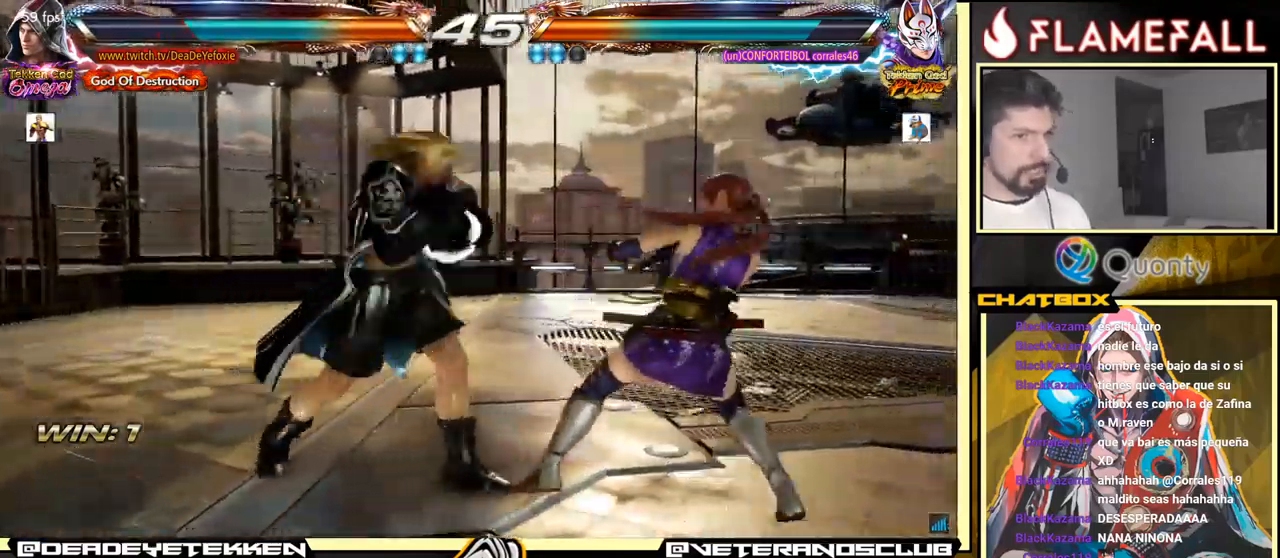
{"buttons": [], "left_stick": "left", "events": [[150, "X", "up"]]}